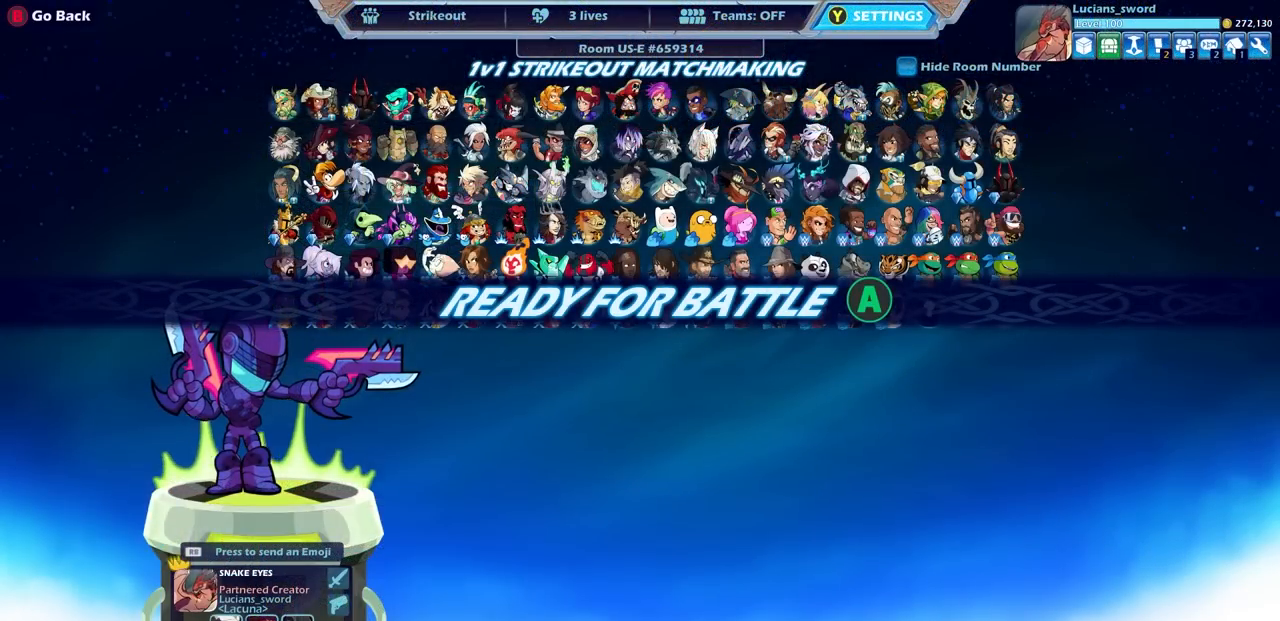
Gameplay with a controller (PlayStation layout); each line is a JSON object with the inputs held at the frame after it. "events" lists button and stick changes between this image and that frame as [ms after this image, input, new state], when the widget could be followed in between.
{"buttons": [], "left_stick": "center", "right_stick": "center", "events": []}
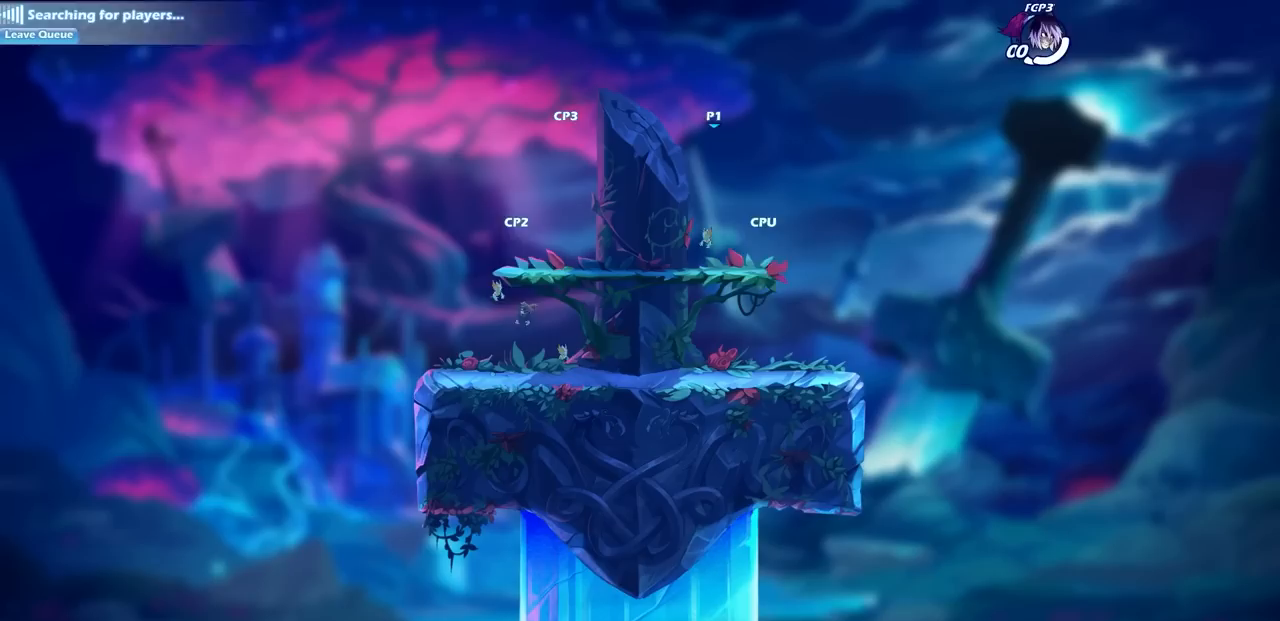
{"buttons": [], "left_stick": "center", "right_stick": "center", "events": []}
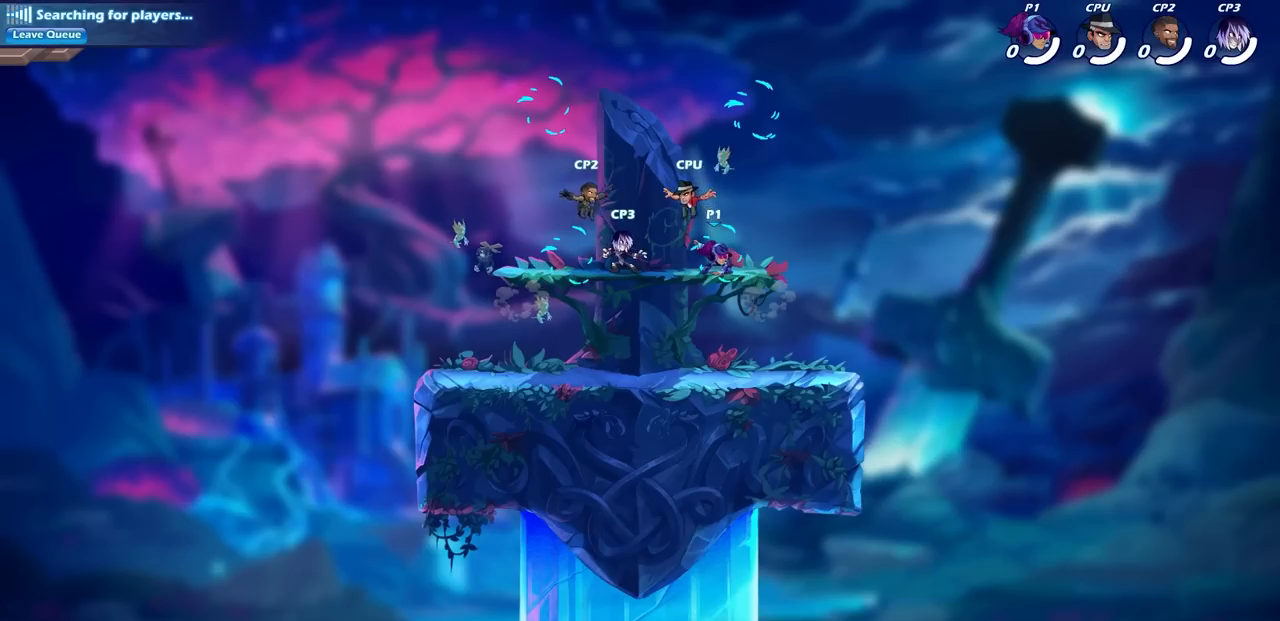
{"buttons": ["R2"], "left_stick": "left", "right_stick": "center", "events": [[17, "left_stick", "right"], [133, "R2", "down"], [233, "left_stick", "center"], [300, "R2", "up"], [400, "left_stick", "left"], [483, "R2", "down"]]}
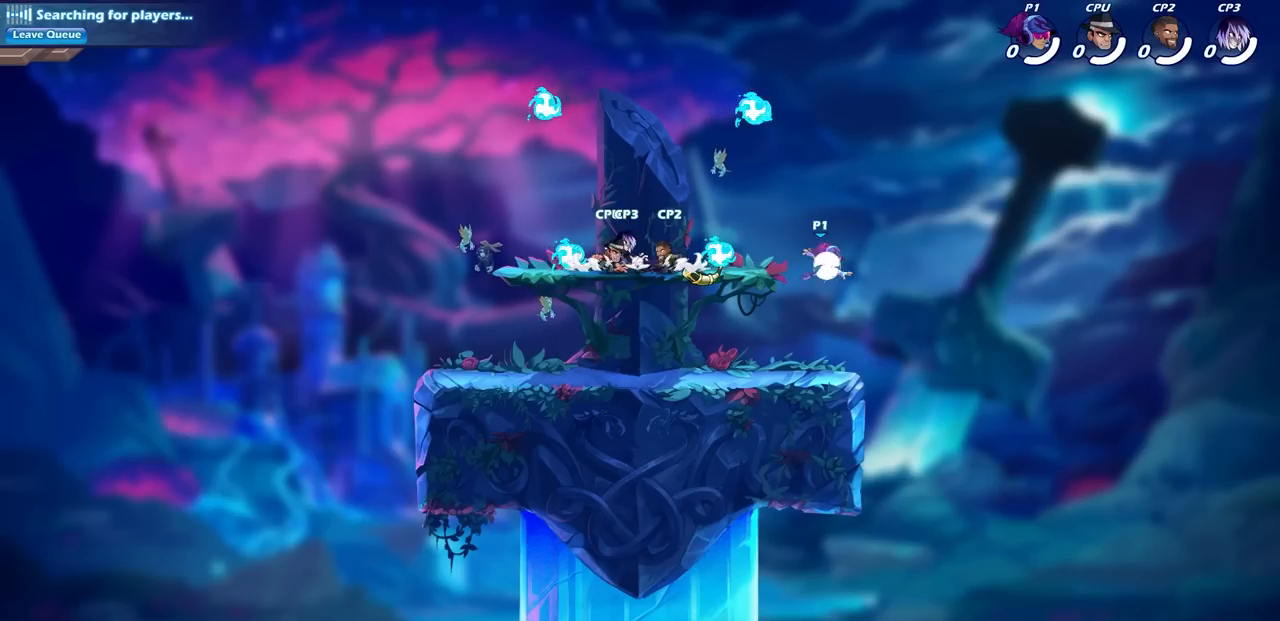
{"buttons": ["R1"], "left_stick": "right", "right_stick": "center", "events": [[150, "R2", "up"], [183, "left_stick", "center"], [233, "CROSS", "down"], [317, "CROSS", "up"], [333, "left_stick", "right"], [450, "R1", "down"]]}
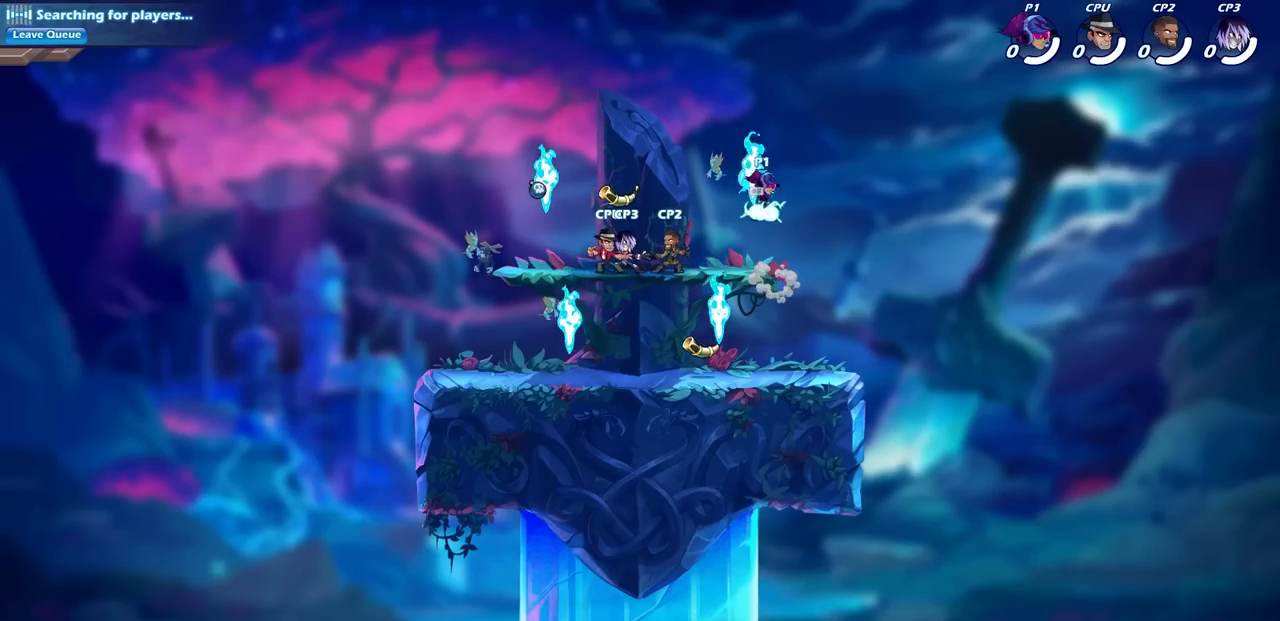
{"buttons": [], "left_stick": "down-left", "right_stick": "center", "events": [[83, "R1", "up"], [150, "left_stick", "down"], [250, "left_stick", "down-left"]]}
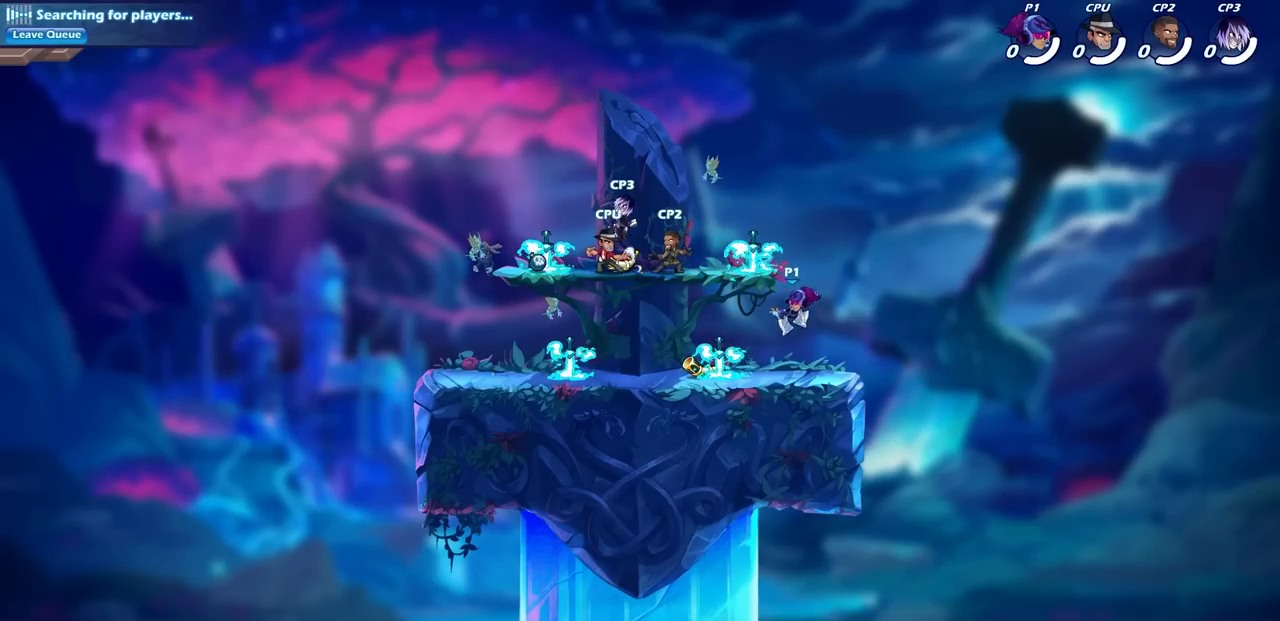
{"buttons": [], "left_stick": "center", "right_stick": "center", "events": [[17, "left_stick", "left"], [167, "R2", "down"], [233, "CROSS", "down"], [250, "left_stick", "center"], [283, "SQUARE", "down"], [300, "R2", "up"], [300, "right_stick", "down-left"], [317, "CROSS", "up"], [383, "SQUARE", "up"], [383, "right_stick", "center"]]}
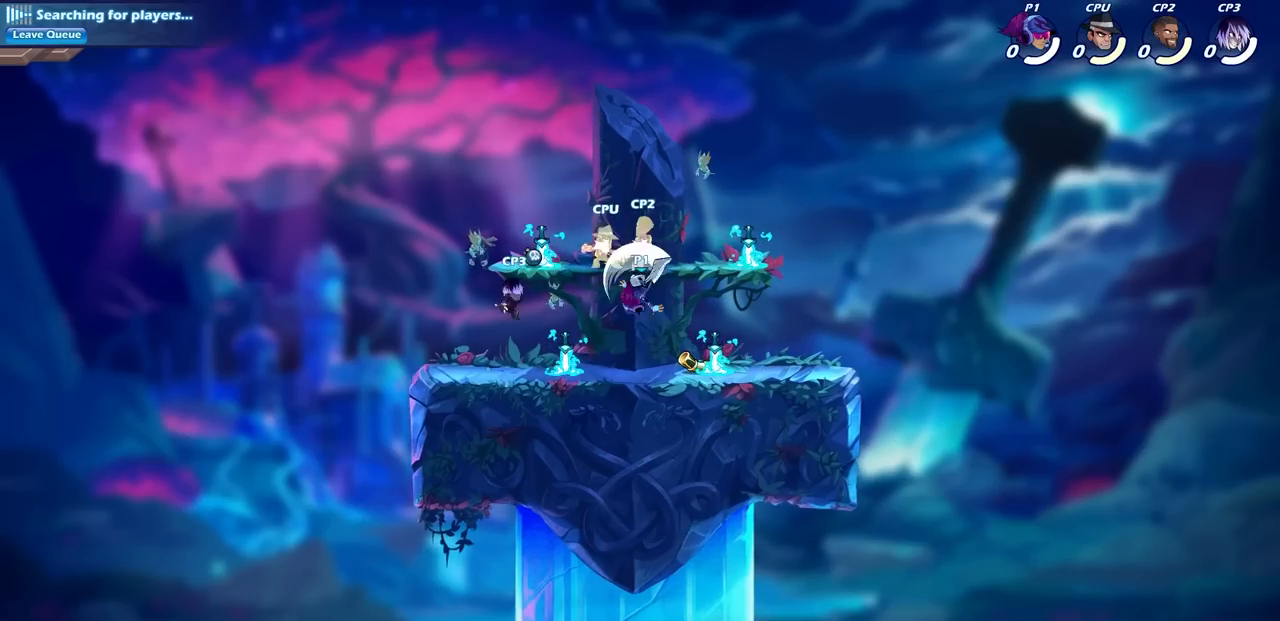
{"buttons": [], "left_stick": "center", "right_stick": "center", "events": [[167, "left_stick", "right"], [250, "CROSS", "down"], [300, "CIRCLE", "down"], [333, "CROSS", "up"], [333, "left_stick", "center"], [383, "CIRCLE", "up"]]}